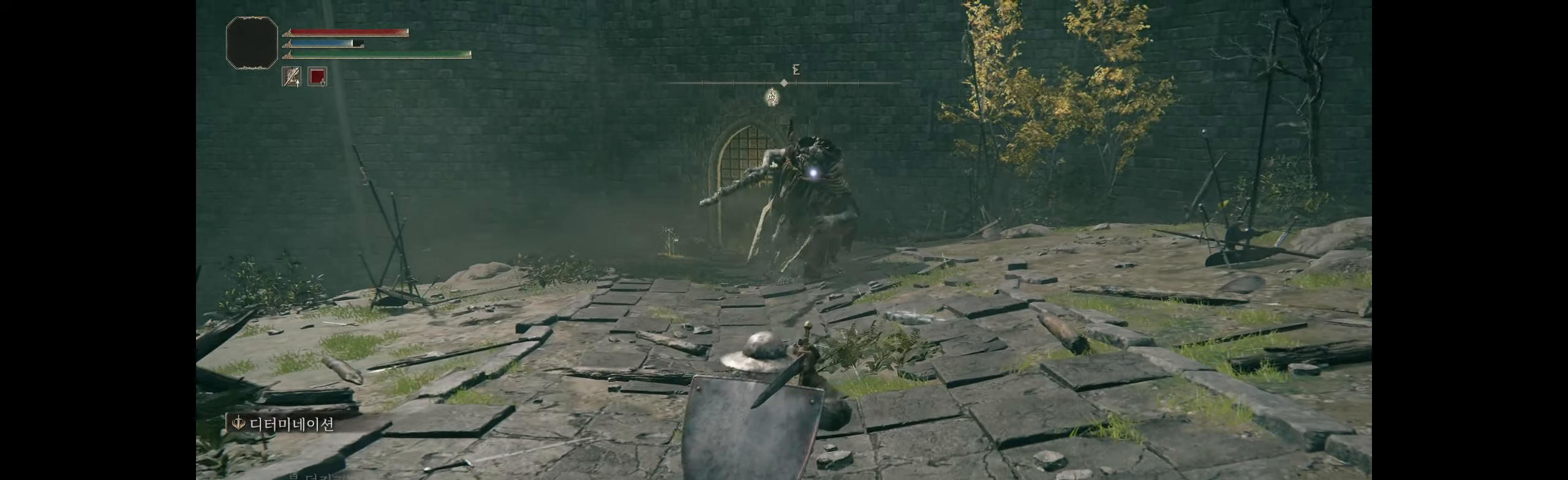
Gameplay with a controller (Xbox layout); each line is a JSON object with the inputs held at the frame after it. "events" lists button and stick changes between this image and that frame as [ms after this image, input, new state], when the widget could be followed in between. Not read: DPAD_DOWN DPAD_LEFT DPAD_RIGHT DPAD_UP L1 L3 R1 R3 other_buttons right_stick.
{"buttons": [], "left_stick": "center", "events": []}
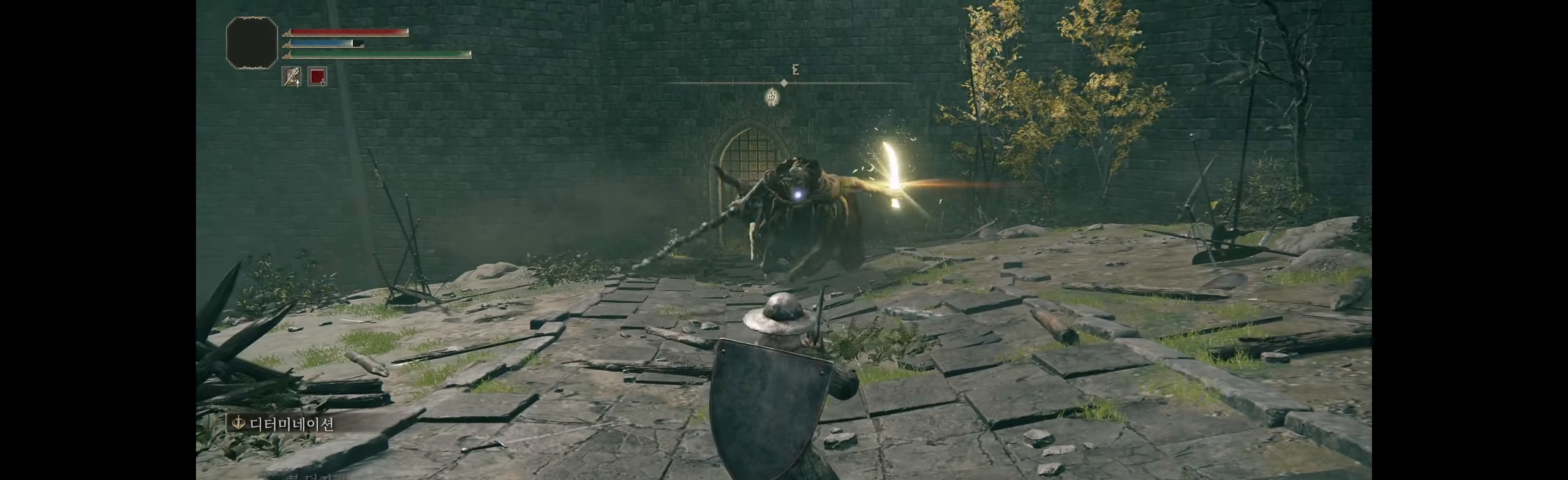
{"buttons": [], "left_stick": "center", "events": [[16, "left_stick", "down"], [133, "B", "down"], [250, "B", "up"], [250, "left_stick", "right"], [466, "left_stick", "center"]]}
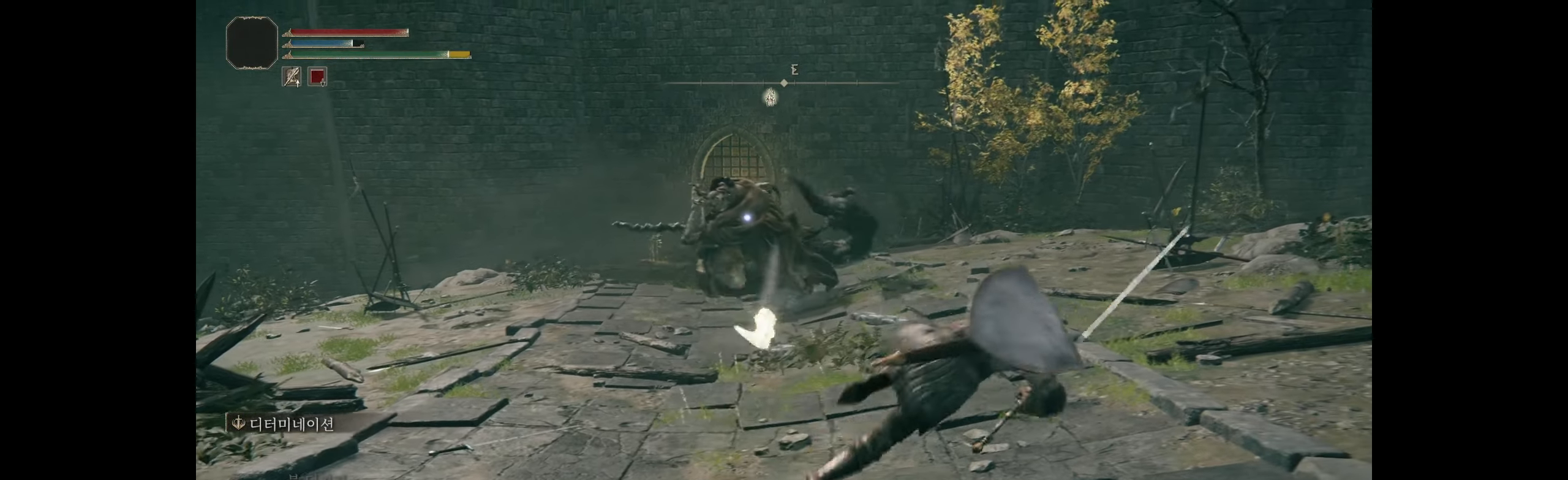
{"buttons": ["B", "R2"], "left_stick": "left"}
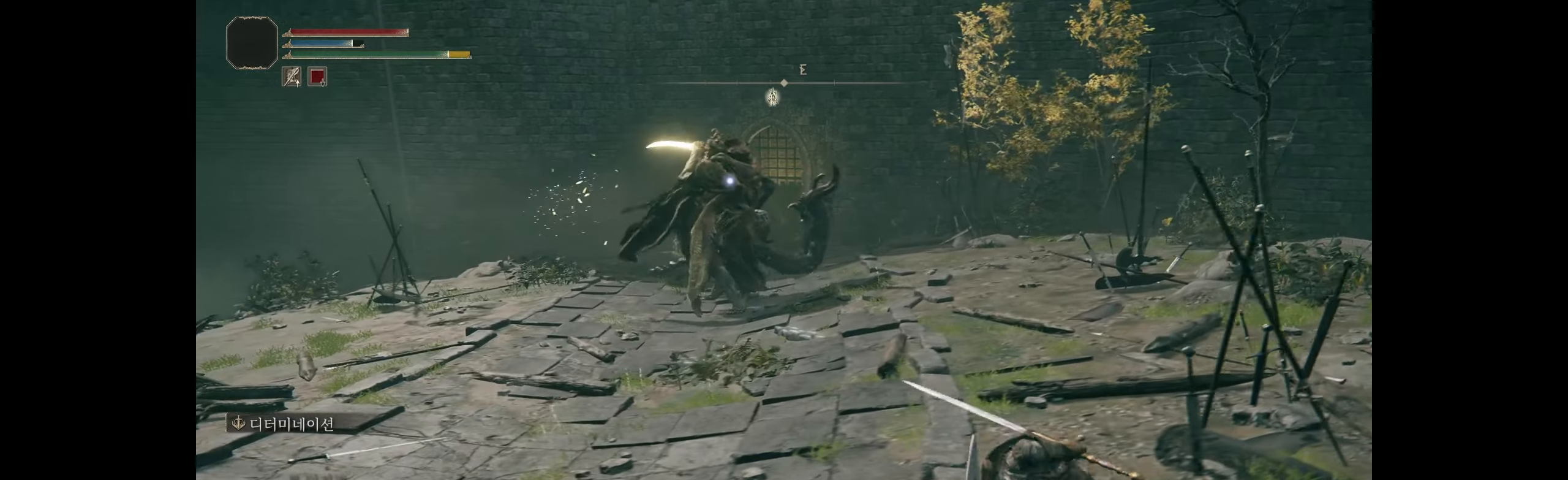
{"buttons": [], "left_stick": "down-left"}
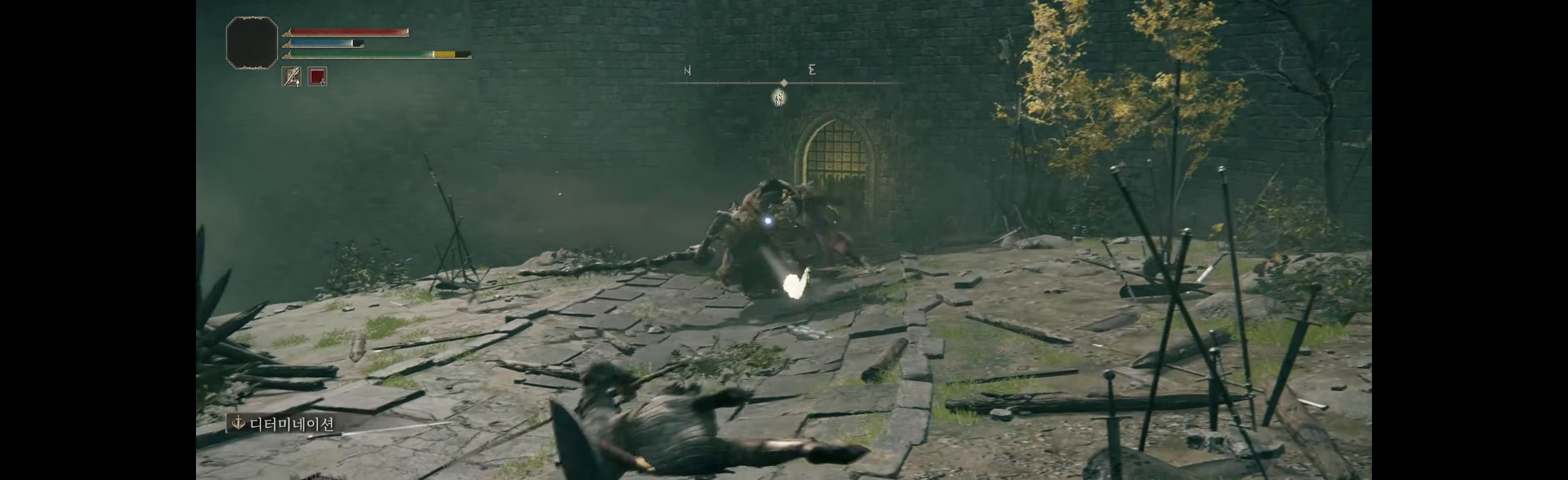
{"buttons": [], "left_stick": "down-left", "events": []}
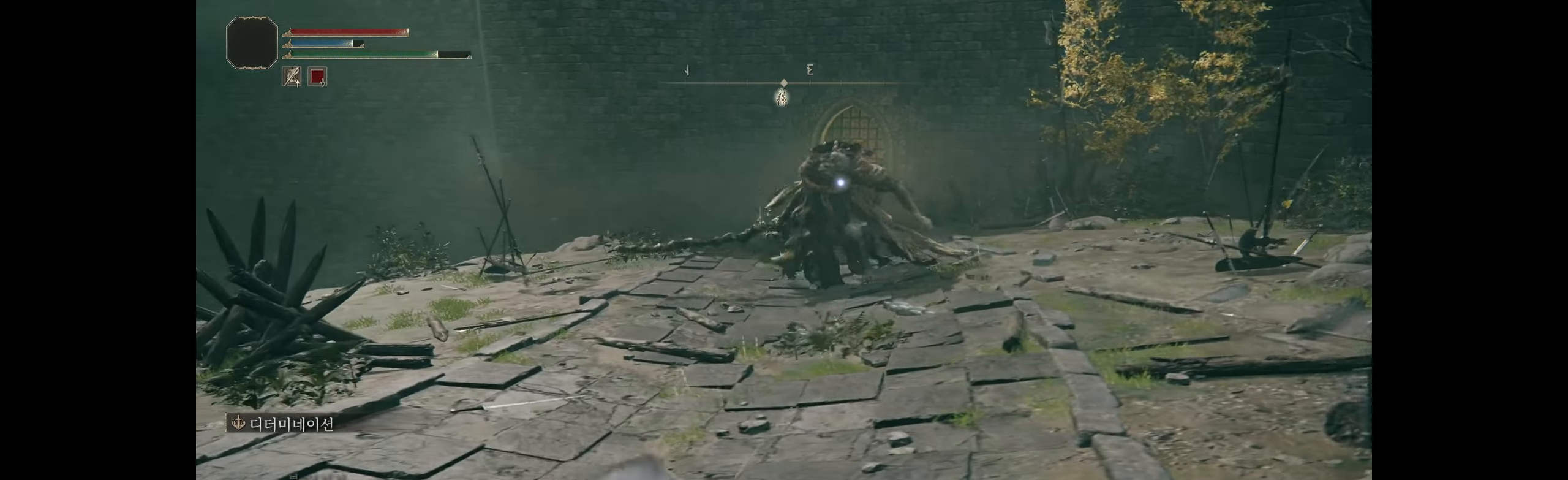
{"buttons": [], "left_stick": "down", "events": [[450, "left_stick", "down"]]}
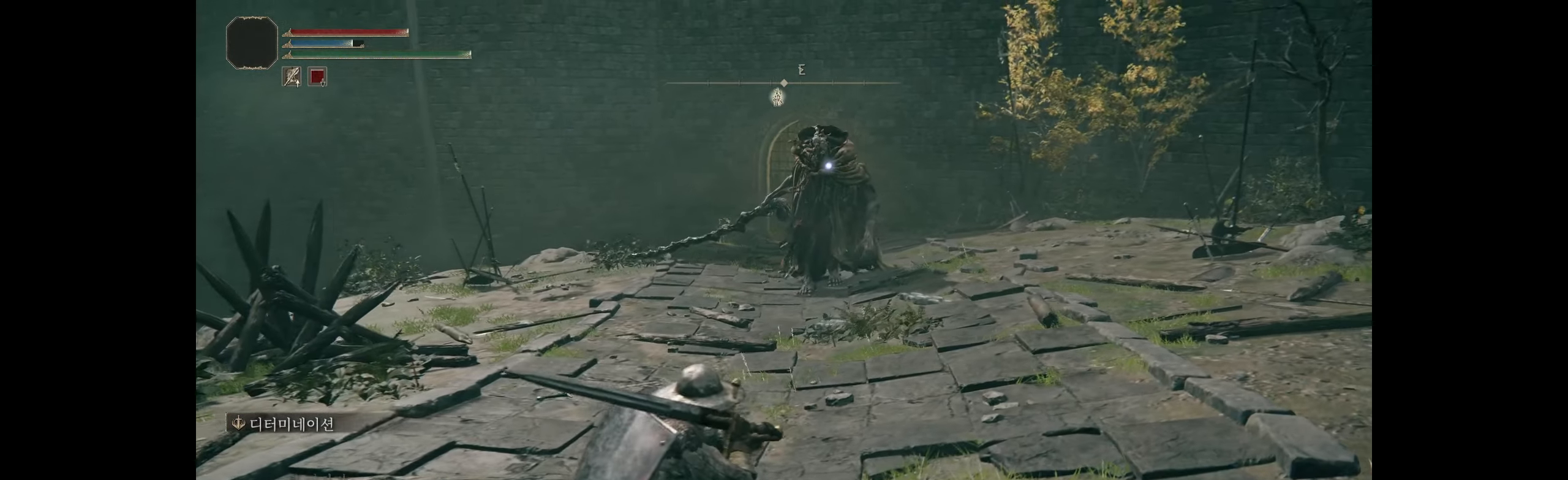
{"buttons": [], "left_stick": "up", "events": [[267, "left_stick", "down-right"], [417, "left_stick", "up"]]}
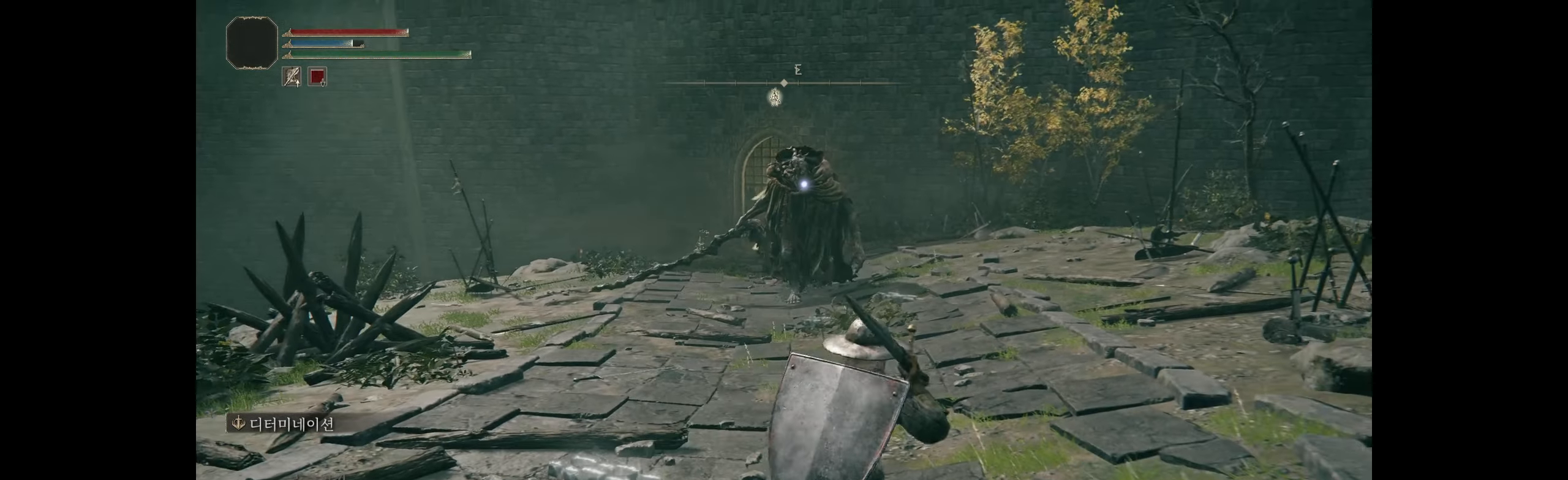
{"buttons": ["R2"], "left_stick": "left"}
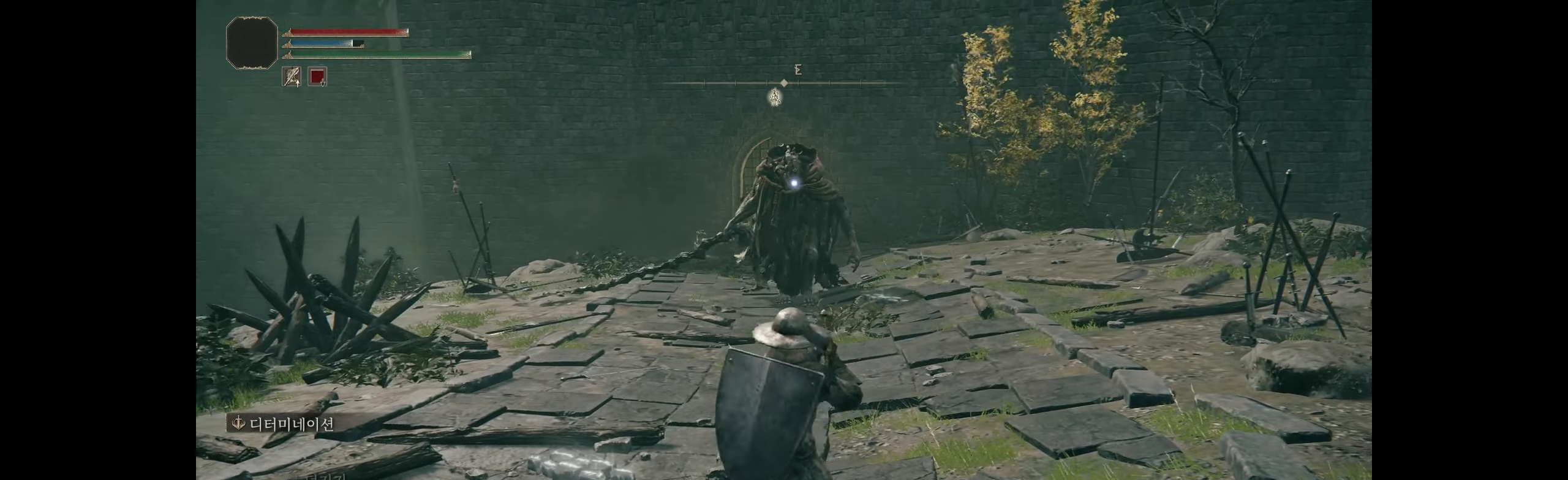
{"buttons": [], "left_stick": "left"}
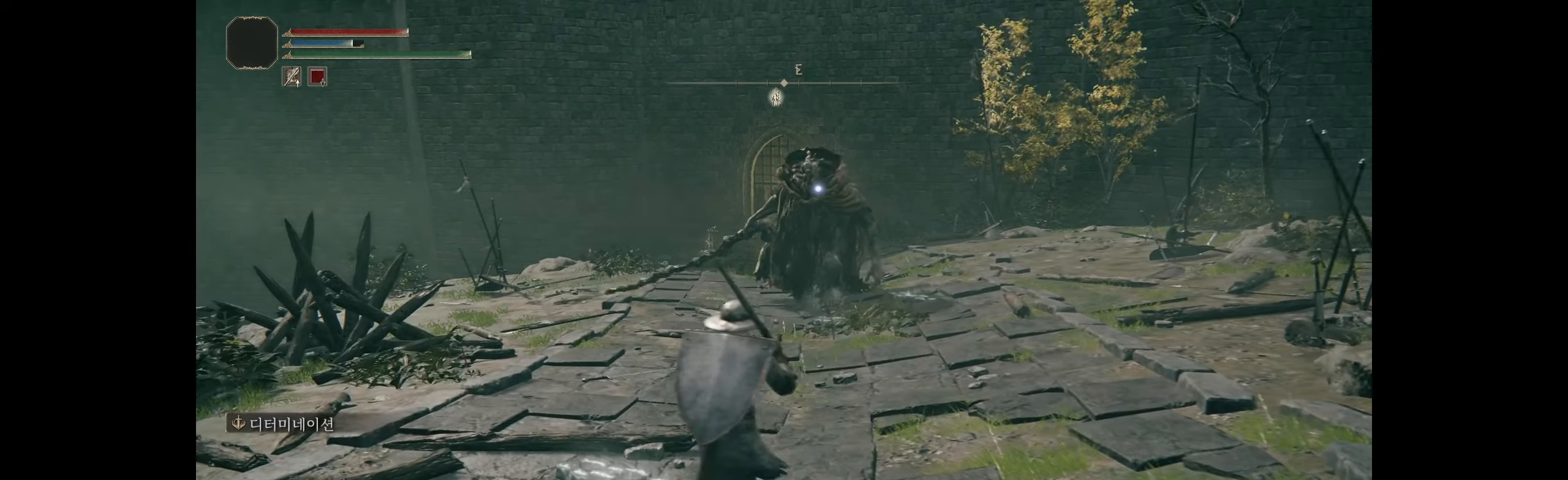
{"buttons": [], "left_stick": "down", "events": [[33, "left_stick", "down-left"], [217, "left_stick", "down"]]}
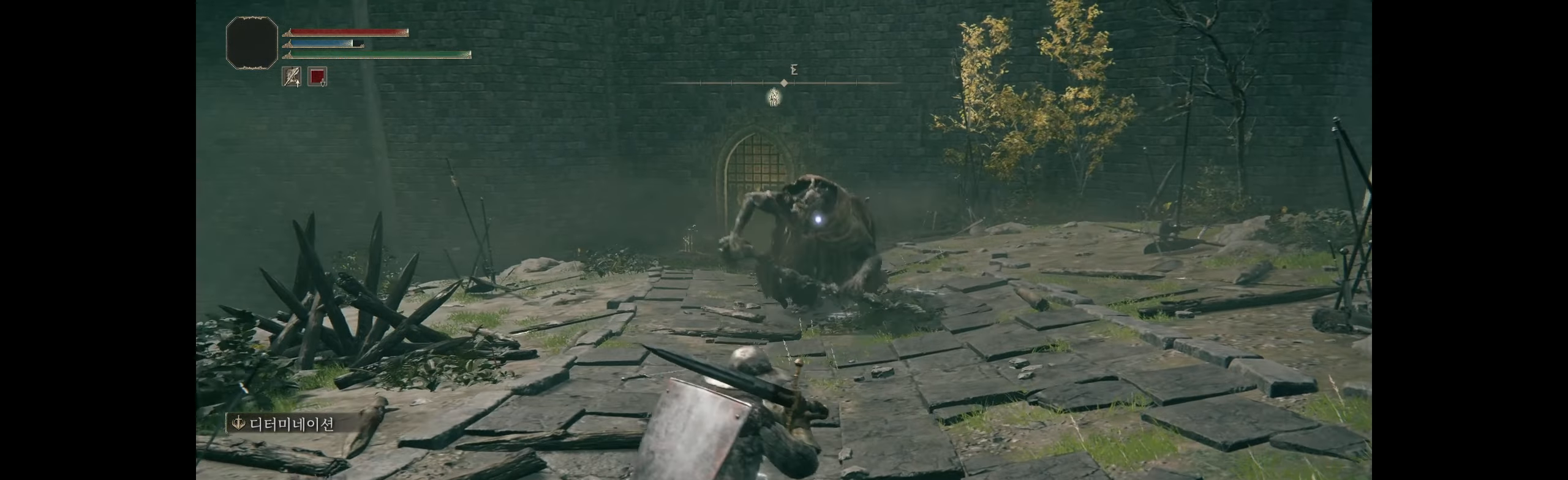
{"buttons": [], "left_stick": "center", "events": [[500, "left_stick", "center"]]}
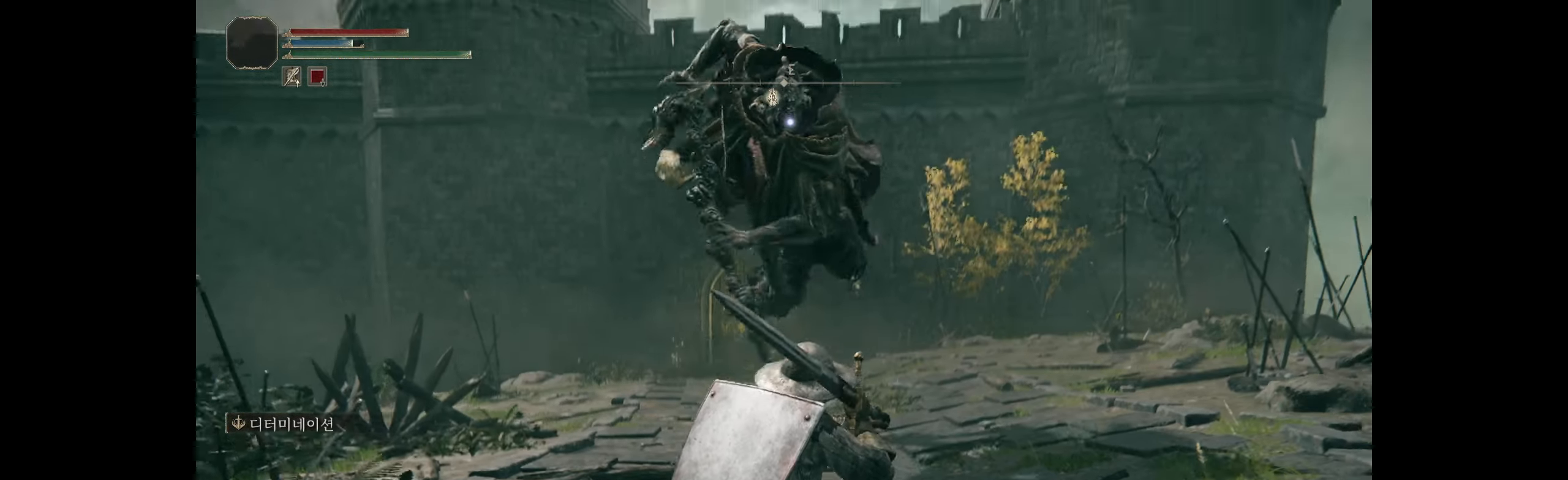
{"buttons": ["B"], "left_stick": "up", "events": [[50, "left_stick", "up"], [483, "B", "down"]]}
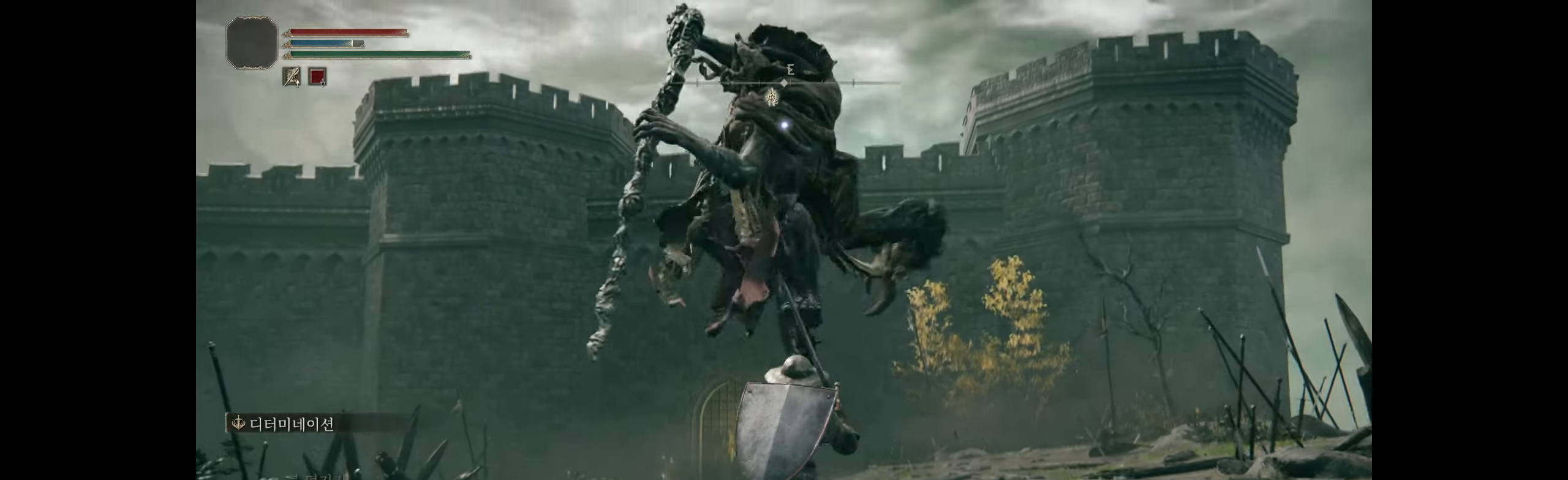
{"buttons": [], "left_stick": "center", "events": [[100, "B", "up"], [167, "left_stick", "center"]]}
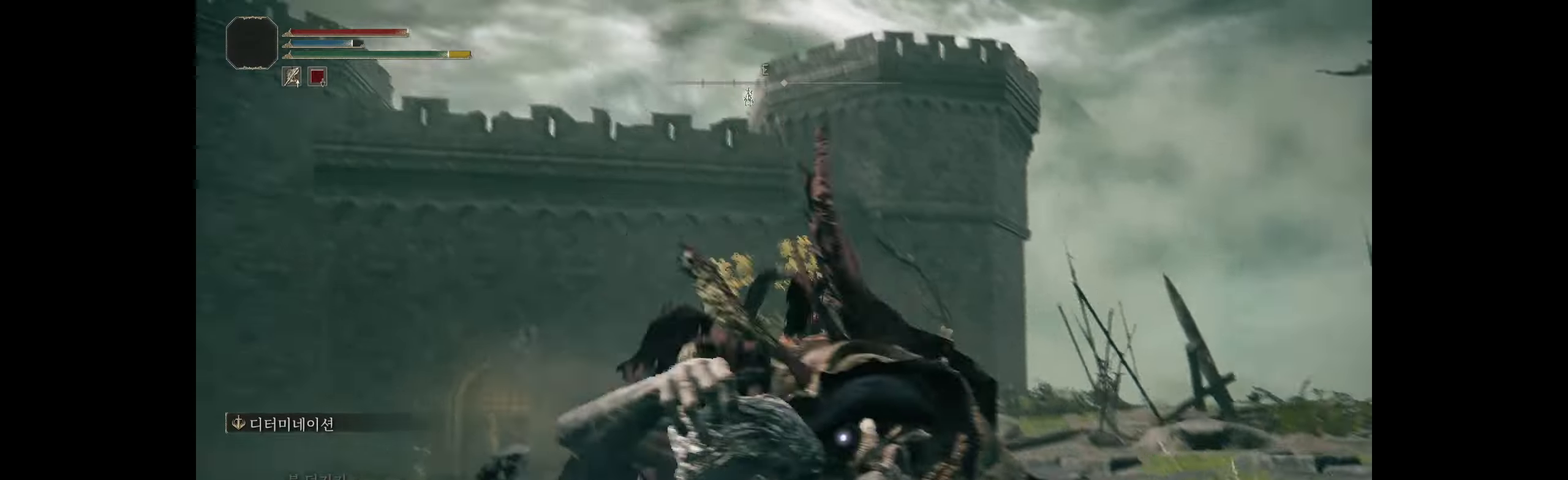
{"buttons": [], "left_stick": "center", "events": []}
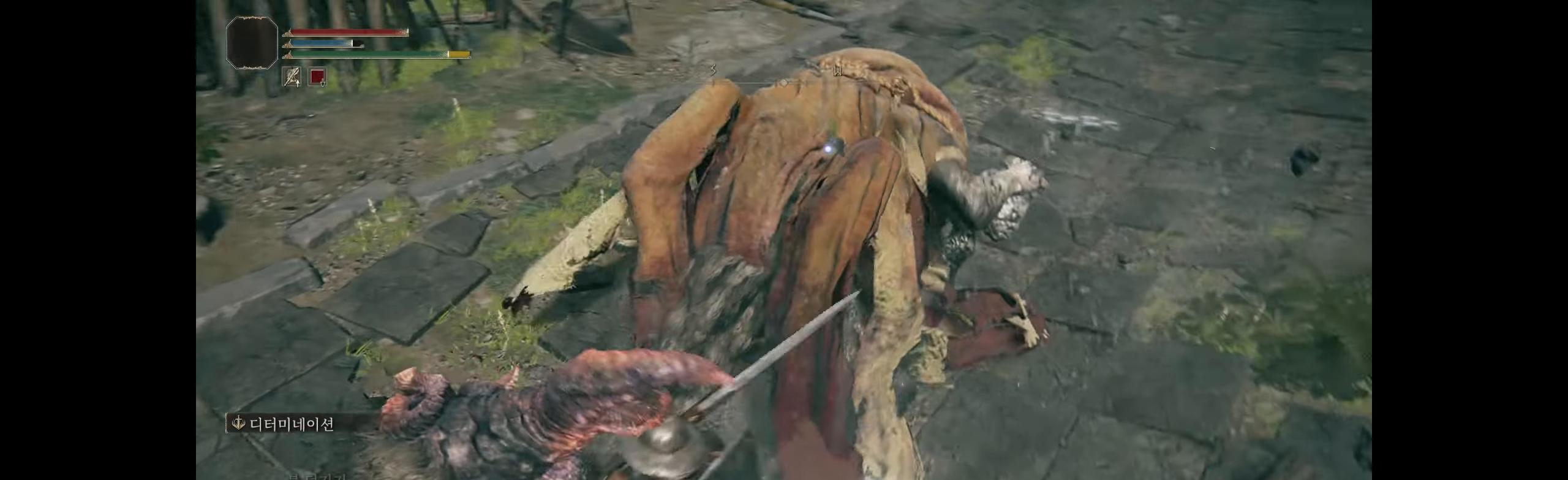
{"buttons": [], "left_stick": "center", "events": []}
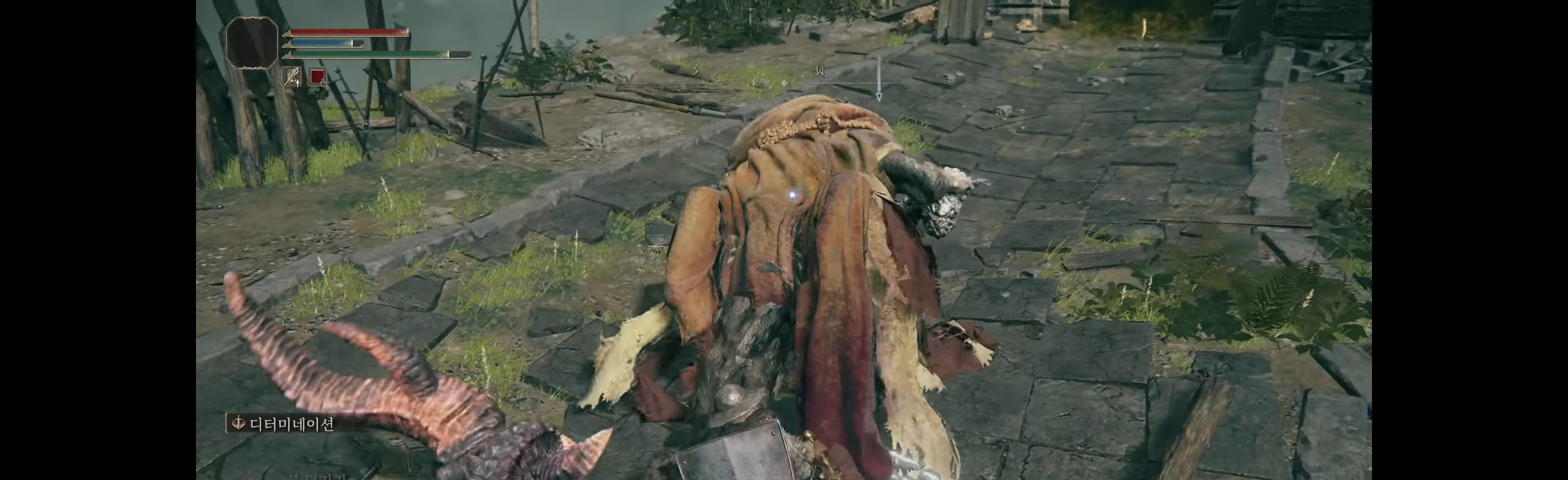
{"buttons": [], "left_stick": "center", "events": []}
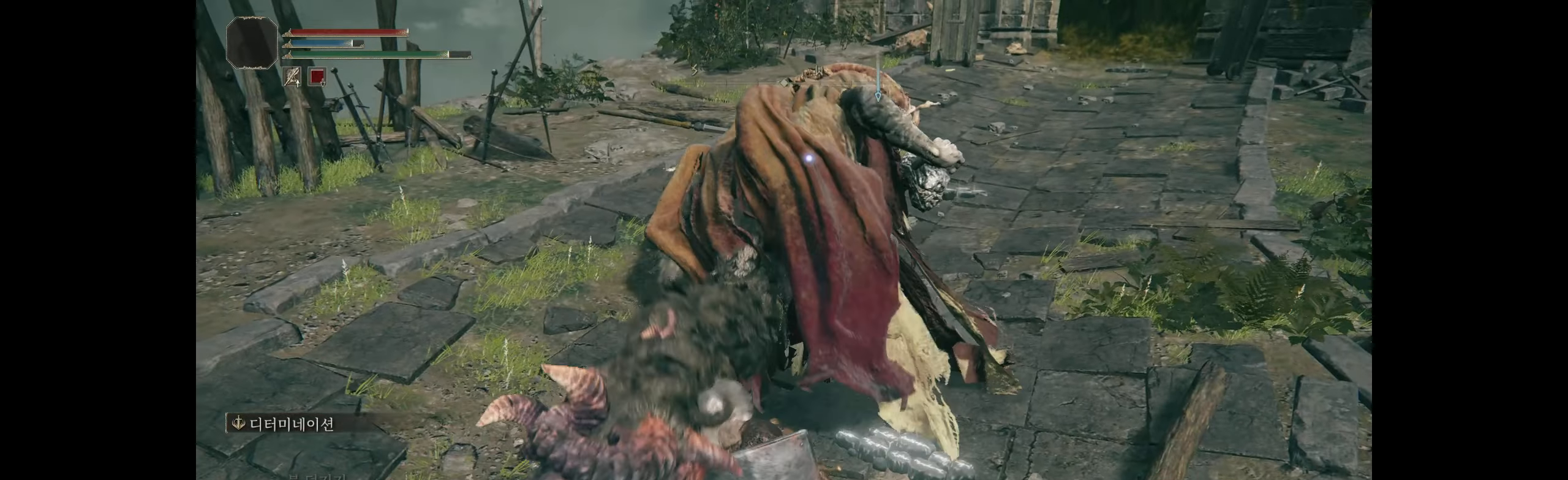
{"buttons": [], "left_stick": "center", "events": []}
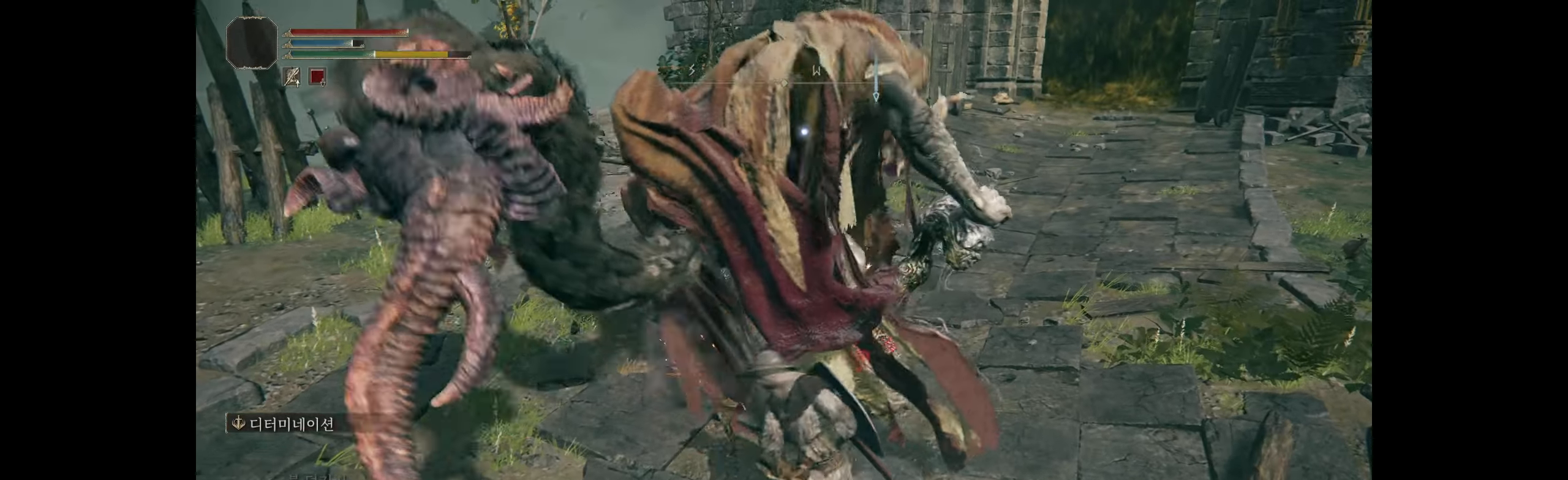
{"buttons": [], "left_stick": "down", "events": [[200, "left_stick", "down"]]}
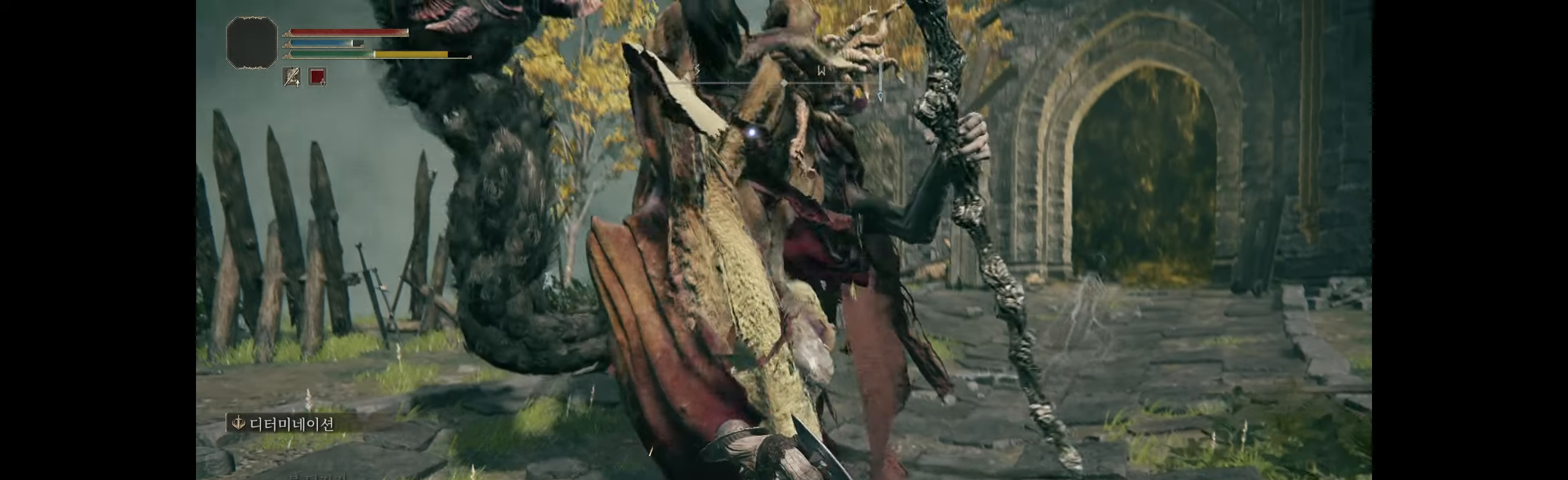
{"buttons": [], "left_stick": "down", "events": []}
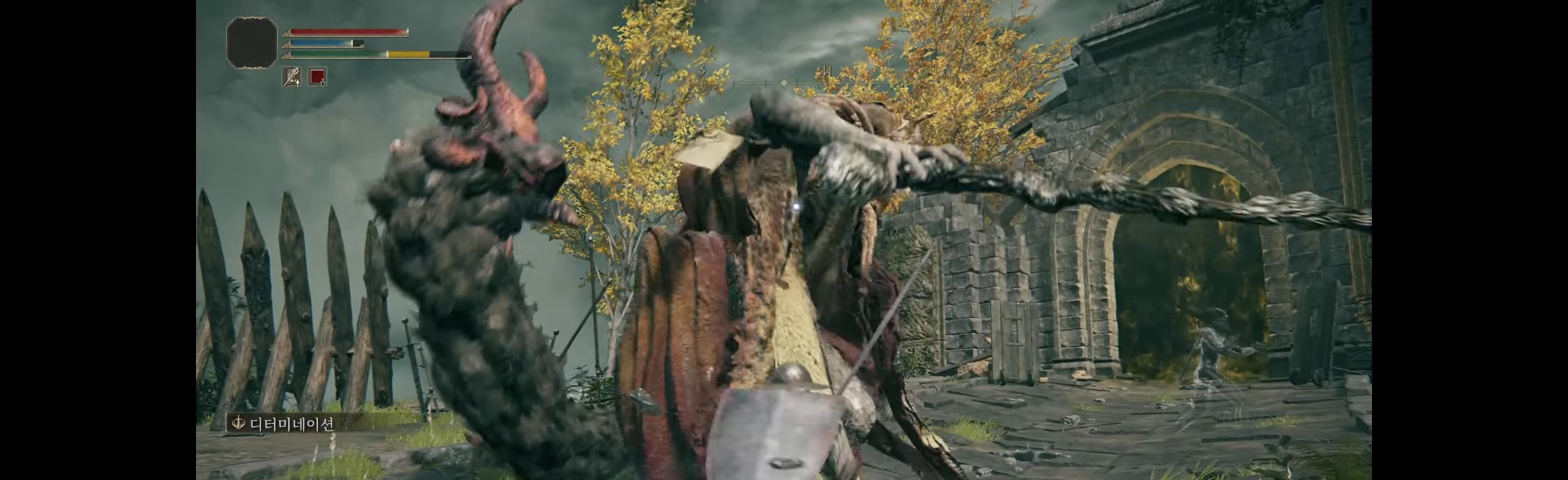
{"buttons": ["B"], "left_stick": "down", "events": [[367, "B", "down"]]}
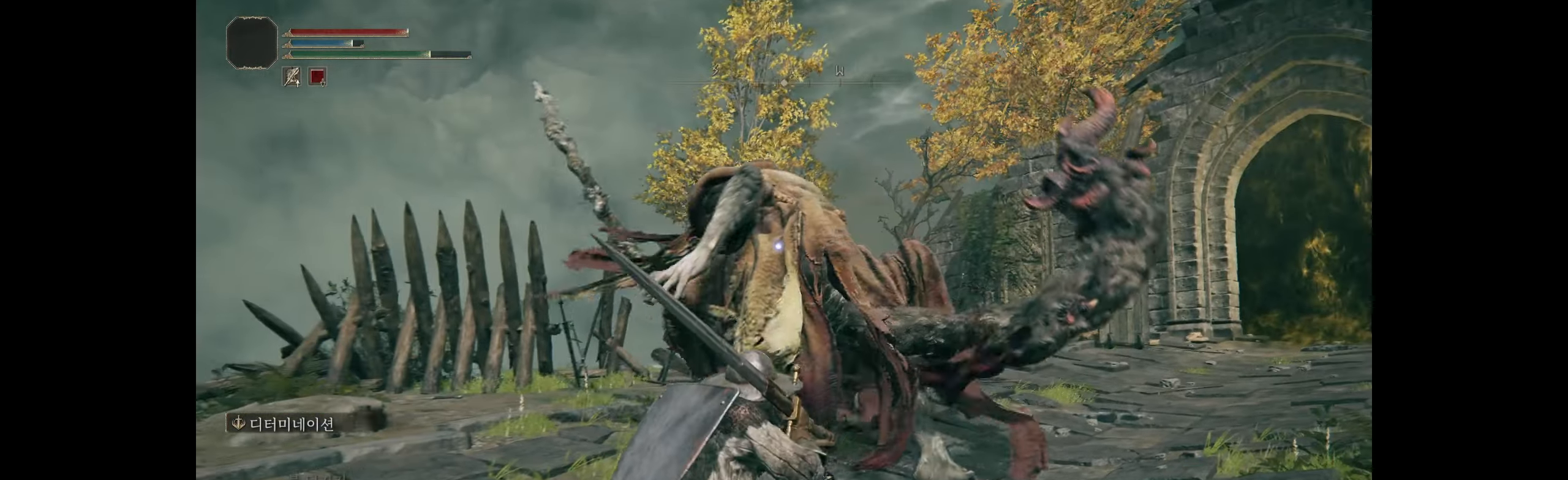
{"buttons": [], "left_stick": "down", "events": [[117, "B", "up"]]}
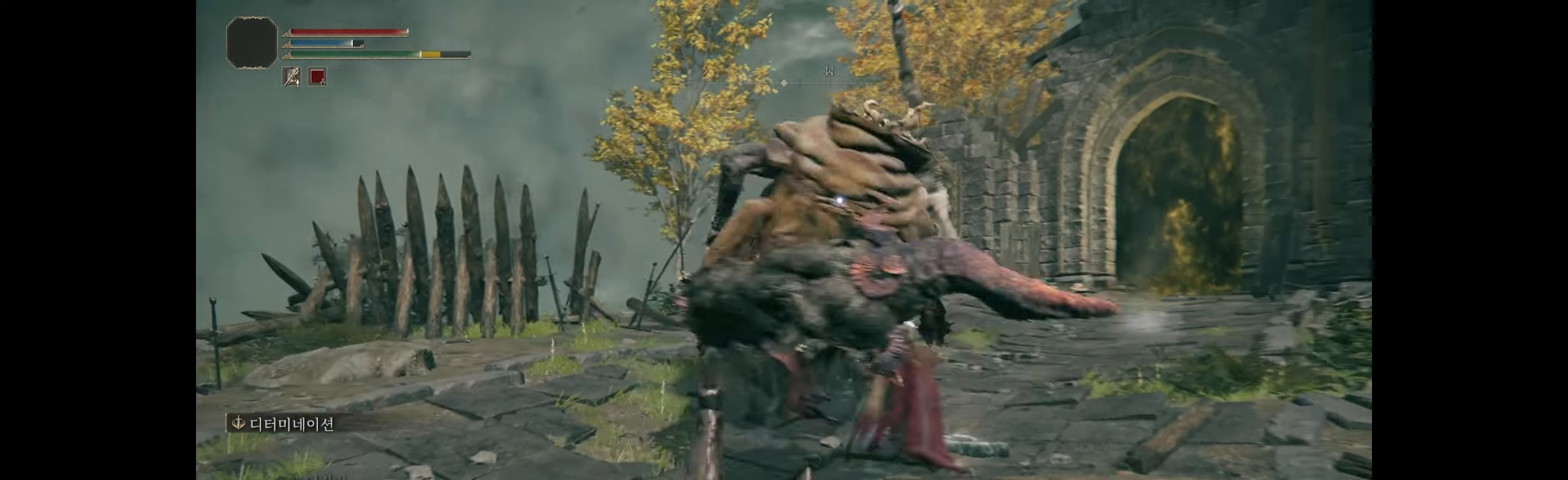
{"buttons": ["R2"], "left_stick": "down-left"}
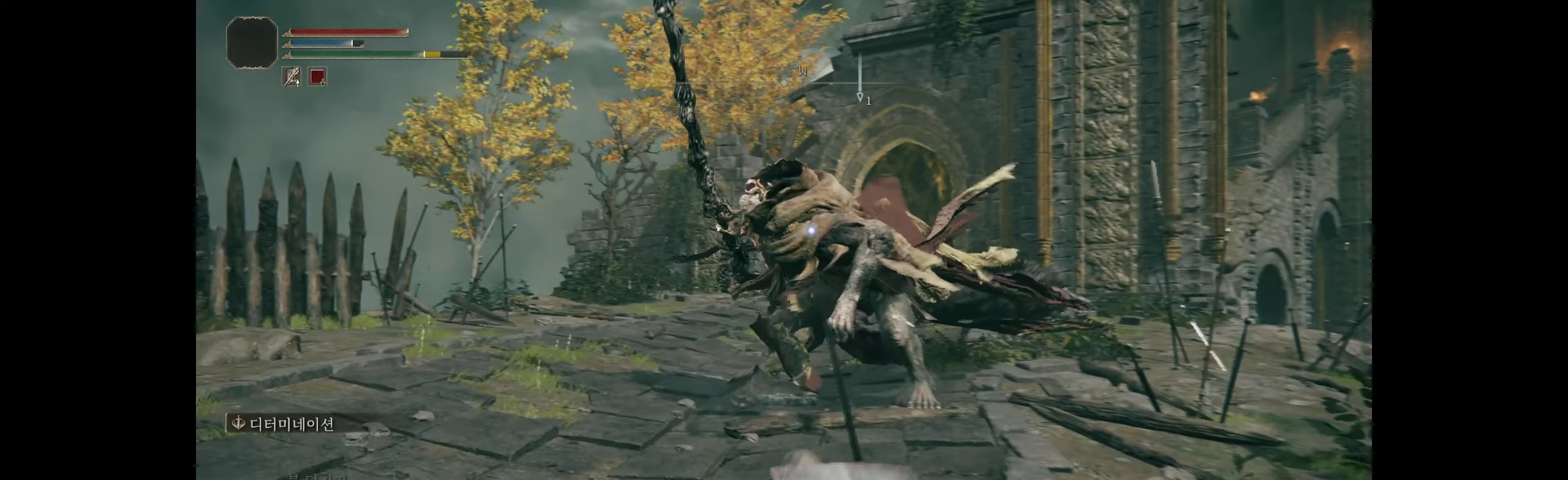
{"buttons": [], "left_stick": "down-left"}
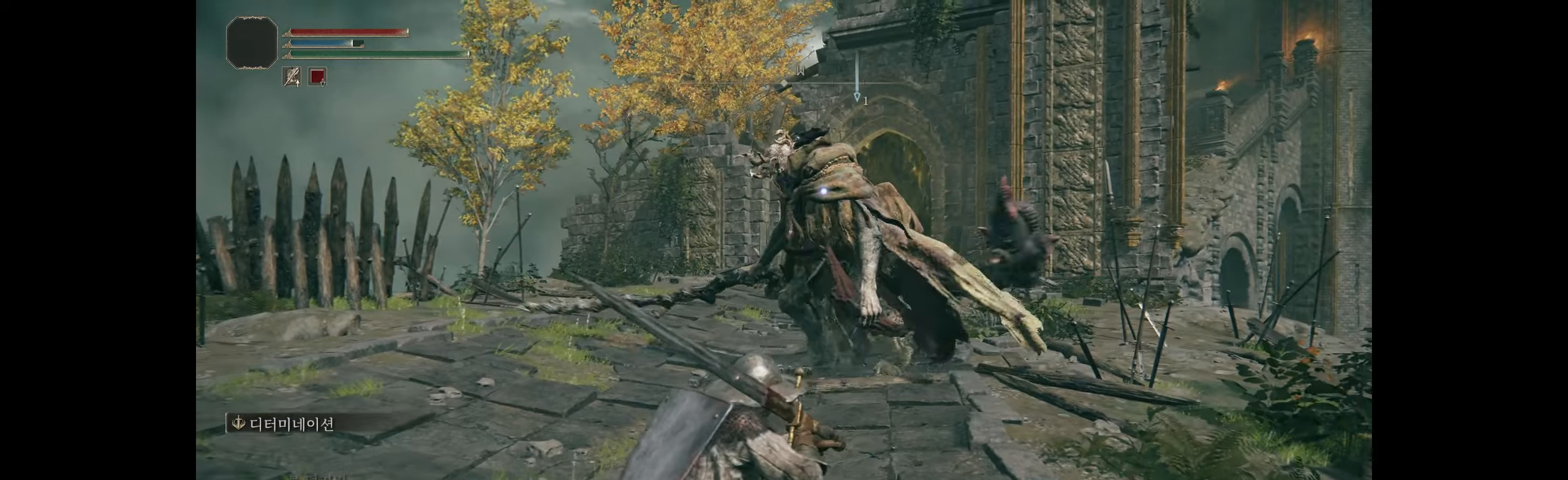
{"buttons": [], "left_stick": "down-left", "events": []}
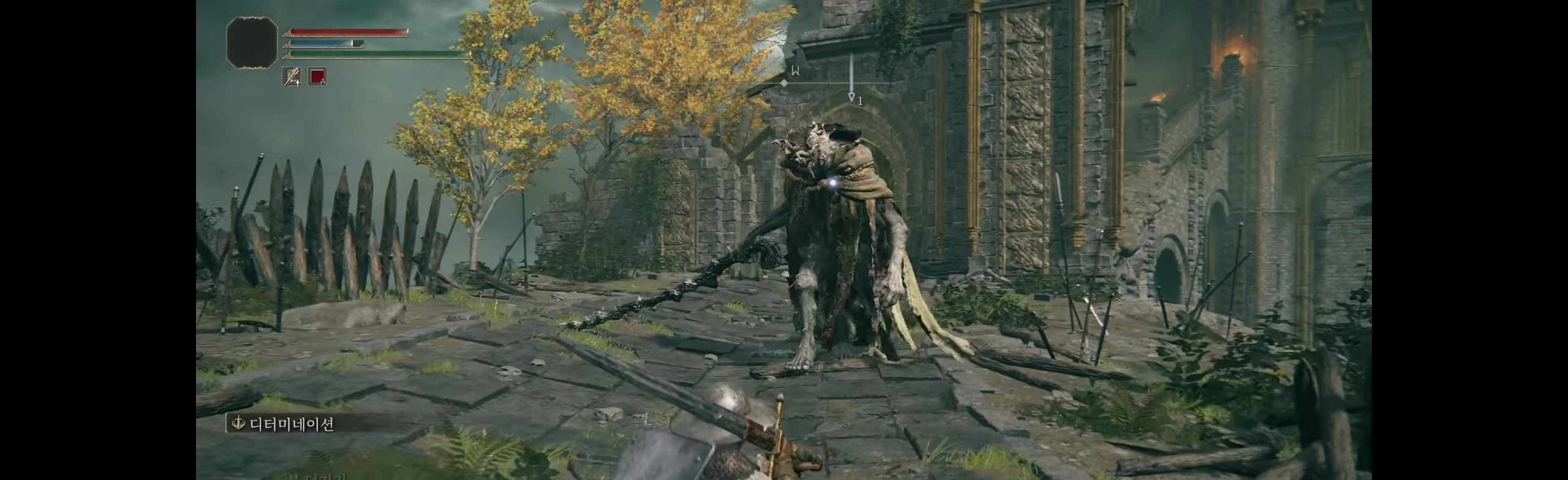
{"buttons": [], "left_stick": "down-right", "events": [[100, "left_stick", "down"], [283, "left_stick", "down-right"]]}
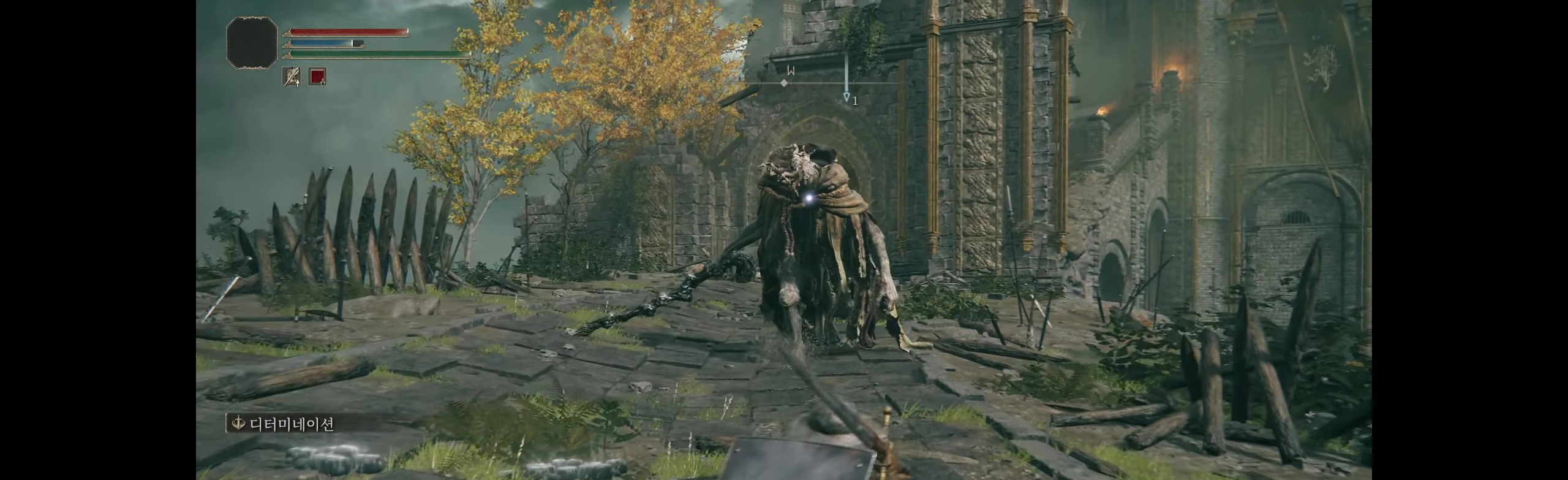
{"buttons": [], "left_stick": "down", "events": [[300, "left_stick", "down"]]}
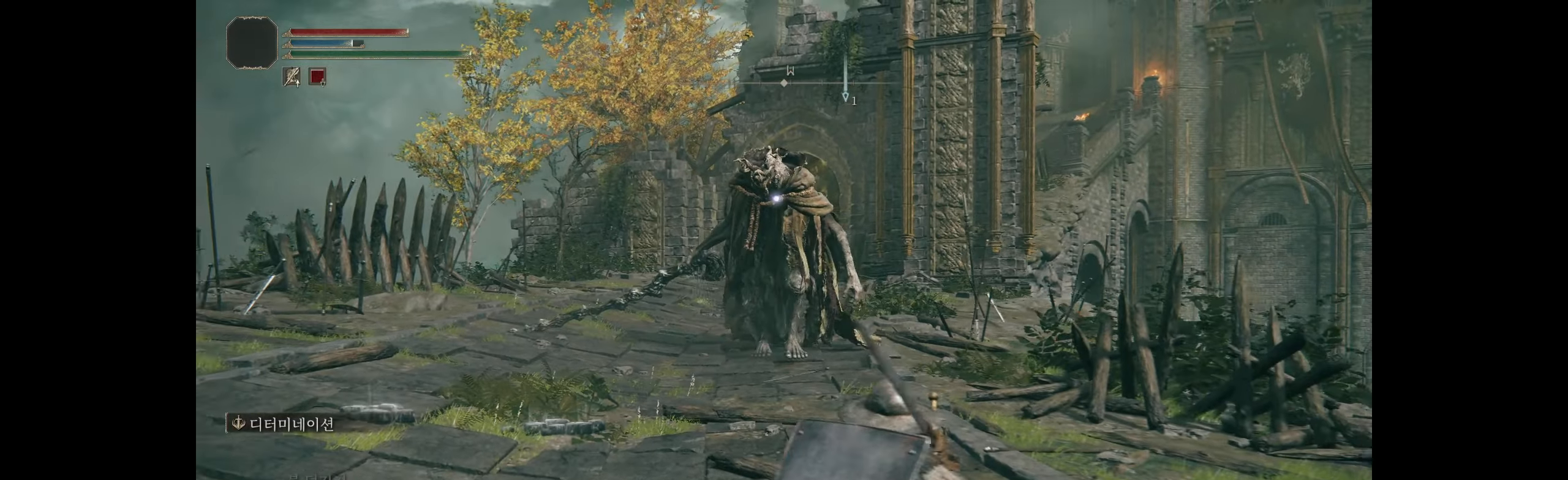
{"buttons": [], "left_stick": "down-left", "events": [[83, "left_stick", "down-left"]]}
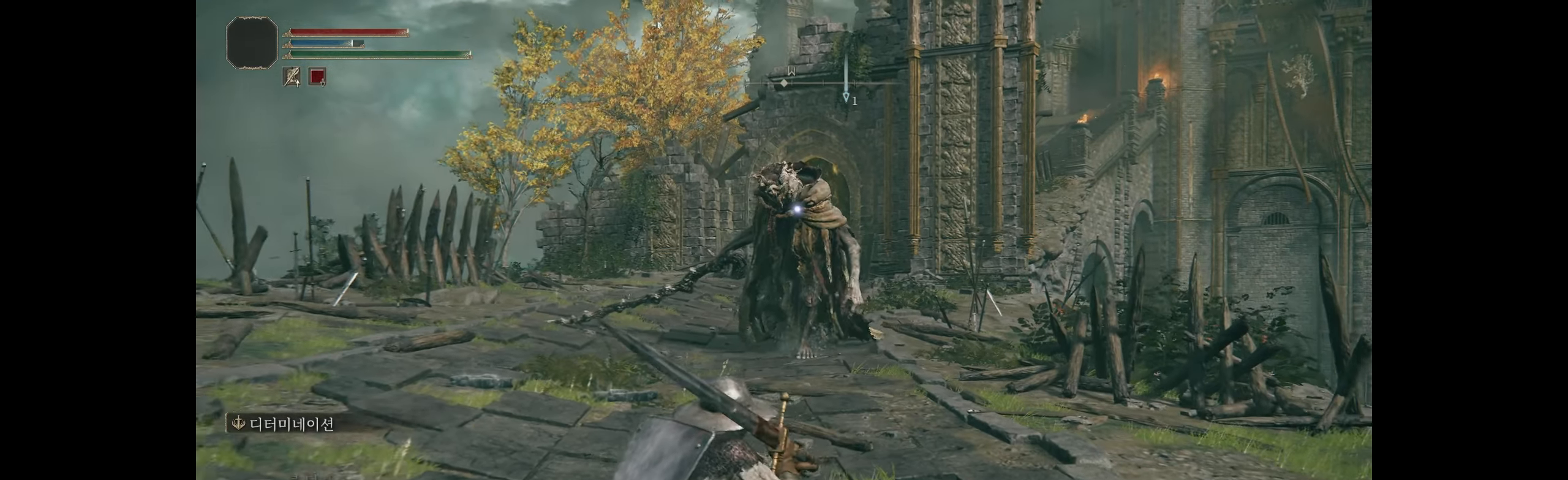
{"buttons": [], "left_stick": "left", "events": [[466, "left_stick", "left"]]}
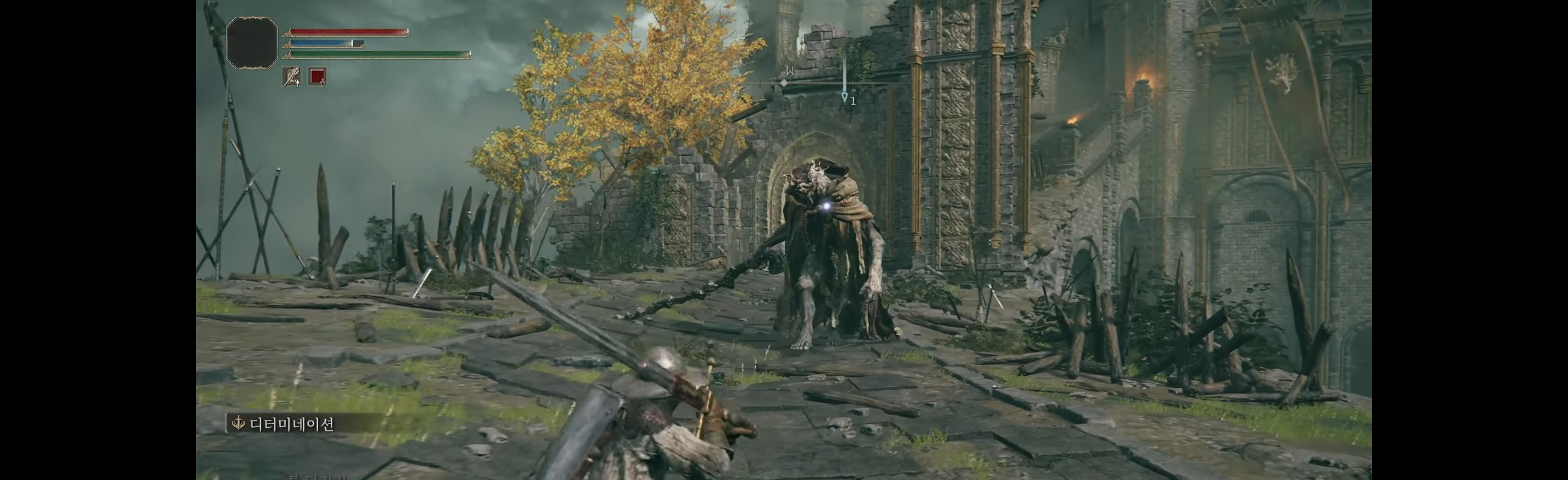
{"buttons": [], "left_stick": "up-right", "events": [[33, "left_stick", "up-left"], [300, "left_stick", "up"], [466, "left_stick", "up-right"]]}
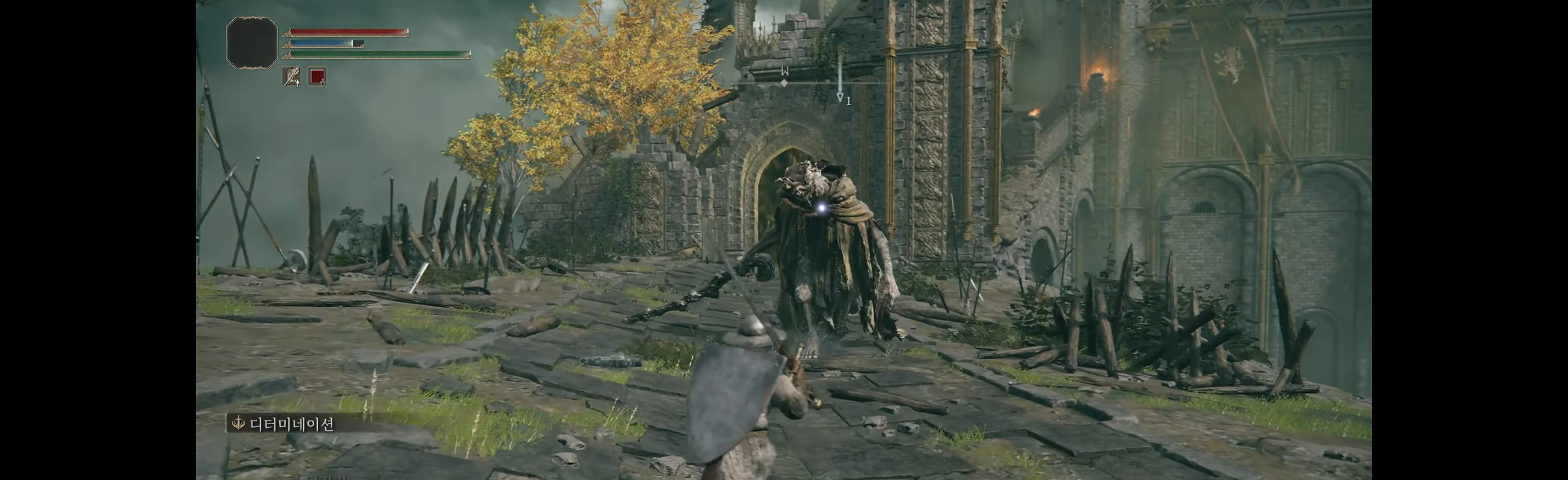
{"buttons": [], "left_stick": "down-right", "events": [[83, "left_stick", "right"], [233, "left_stick", "down-right"]]}